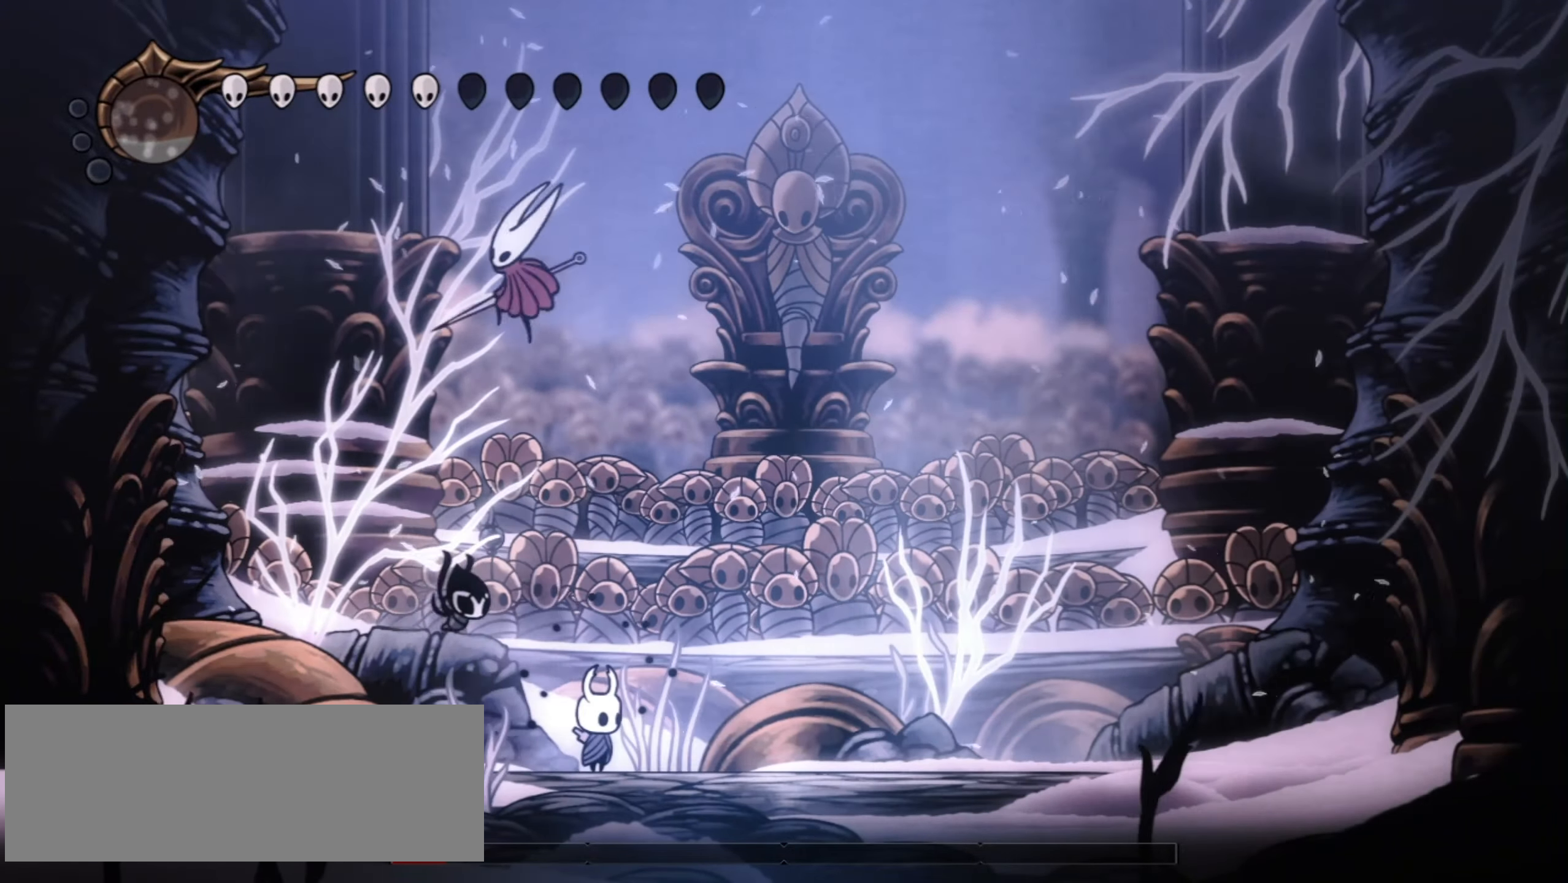
Gameplay with keyboard; each line is a JSON object with the keys held at the frame after it. "events" lists presses ("down") and releases ("up") of "a", "c", "d", "down", "f", "i", "left", "right", "s", "up", "x" and "z" between this image and that frame as [ms after this image, input, new state], when the widget could be followed in between. No other keys are recorded. Mouse input is not recorded.
{"keys": ["left"], "events": [[17, "left", "down"], [150, "c", "down"], [300, "c", "up"]]}
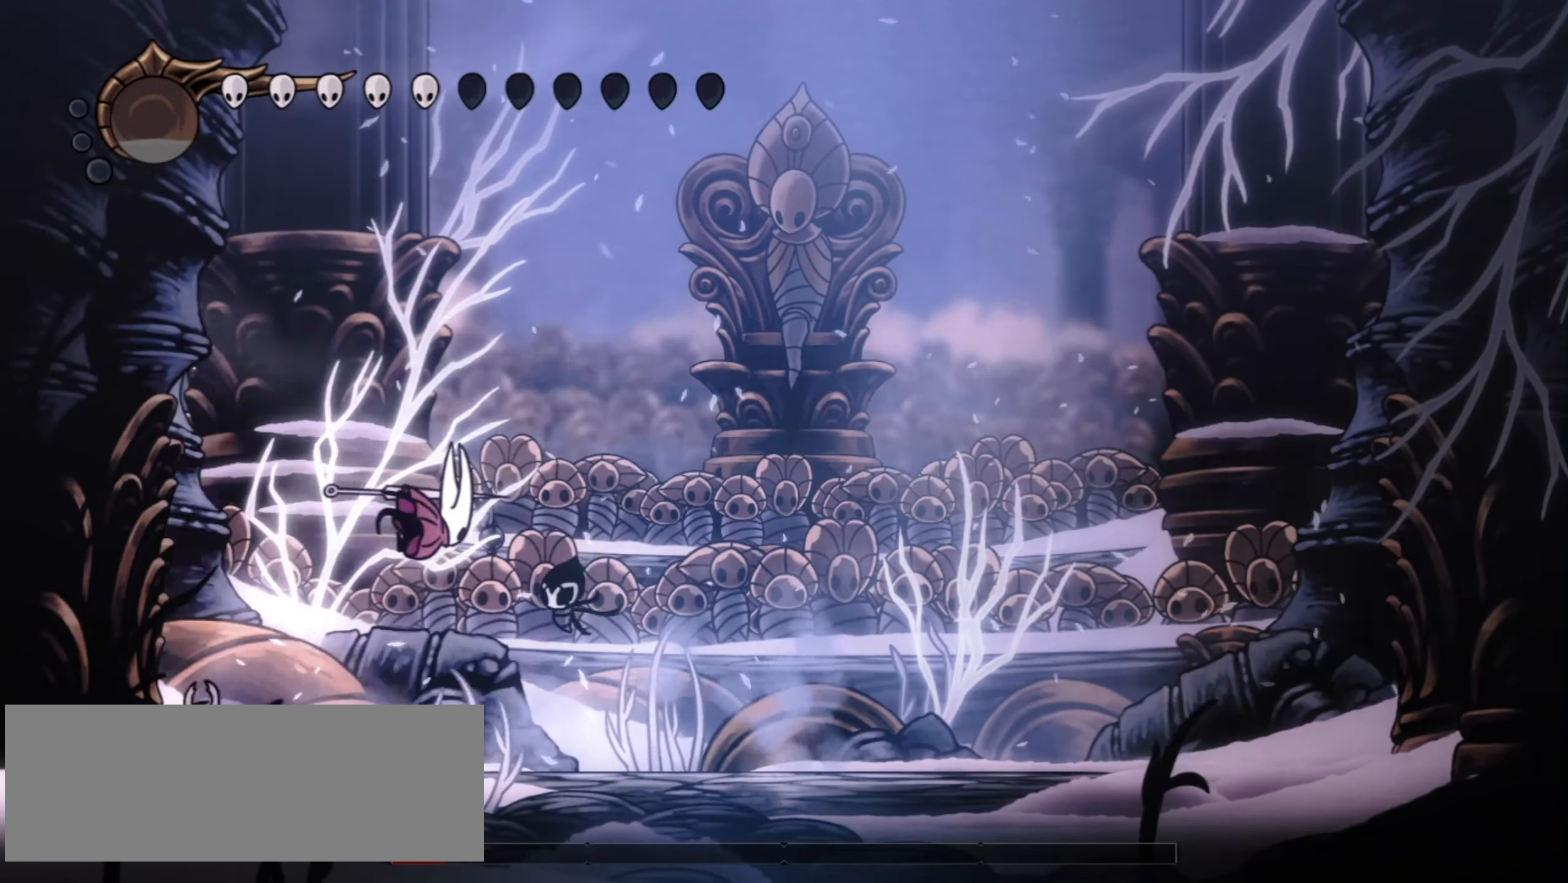
{"keys": [], "events": [[450, "left", "up"]]}
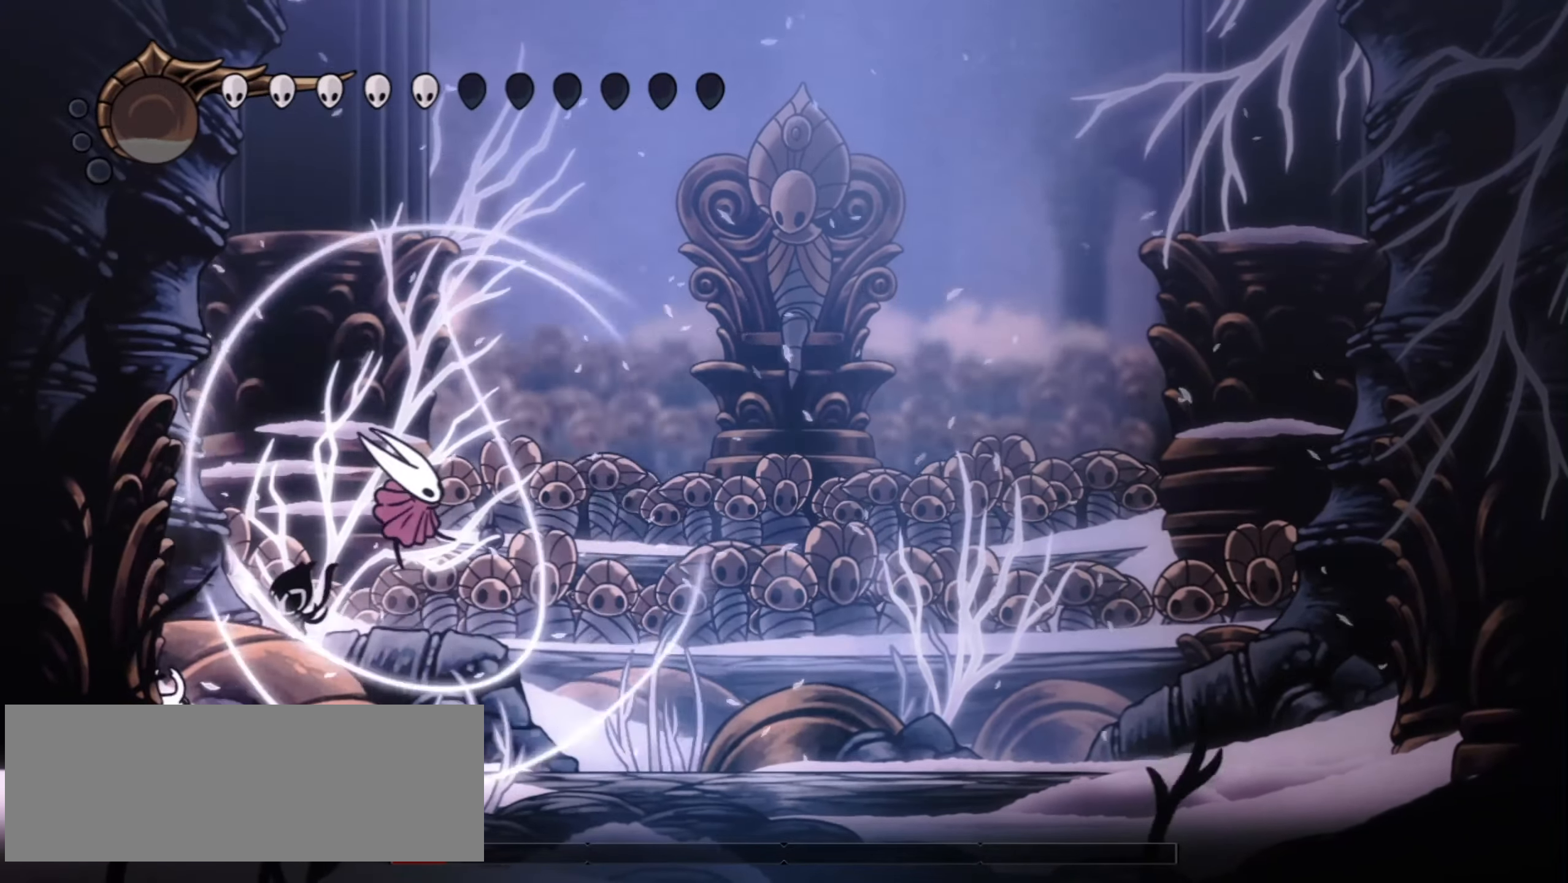
{"keys": [], "events": [[334, "right", "down"], [467, "right", "up"]]}
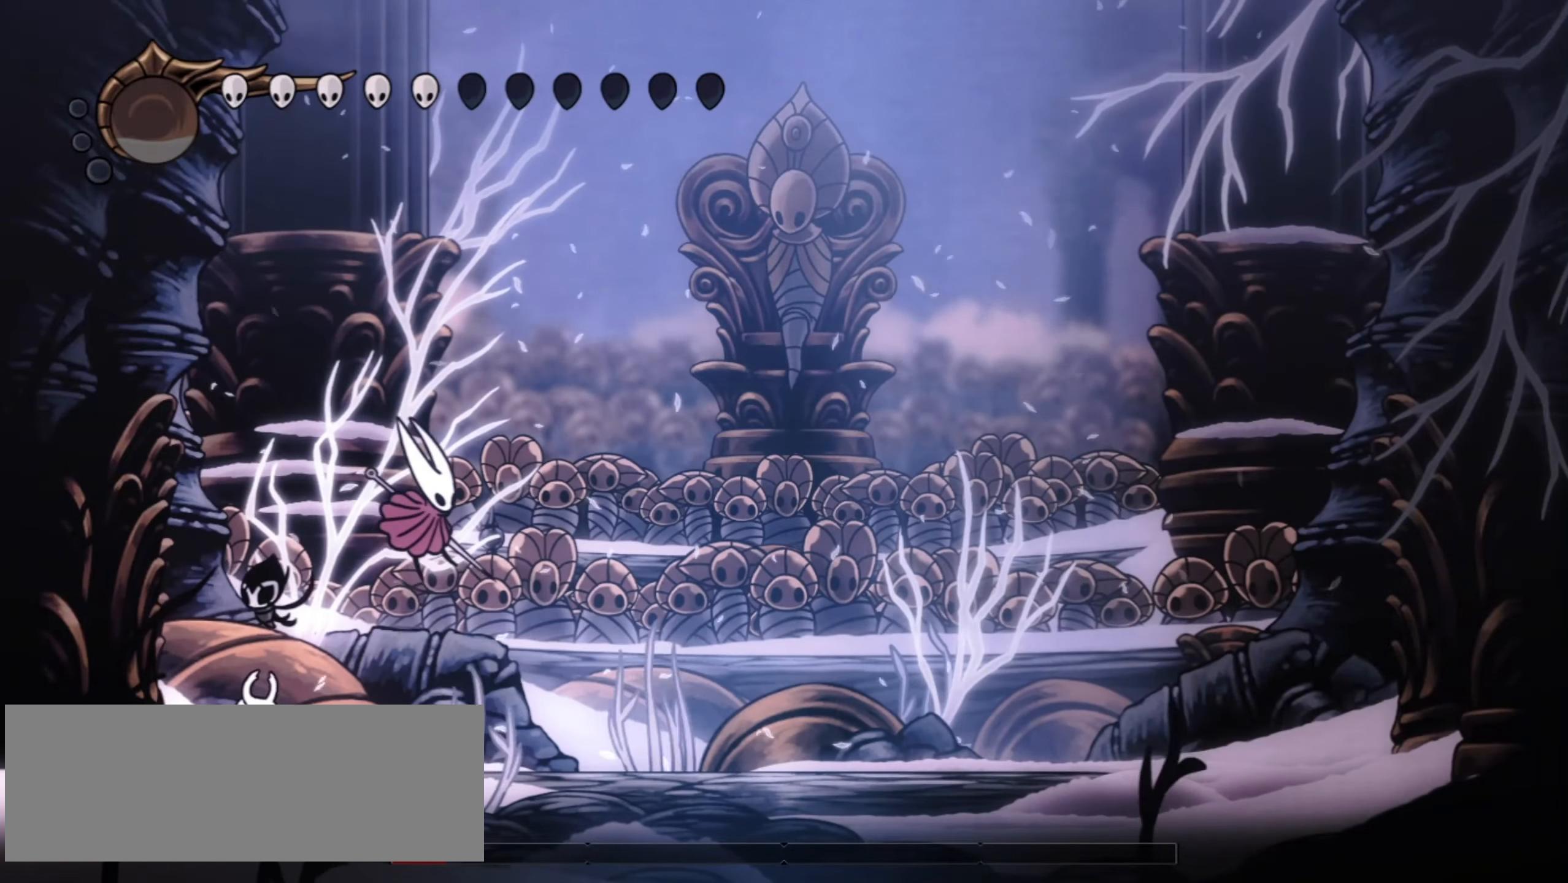
{"keys": ["right"], "events": [[167, "right", "down"], [200, "x", "down"], [334, "x", "up"]]}
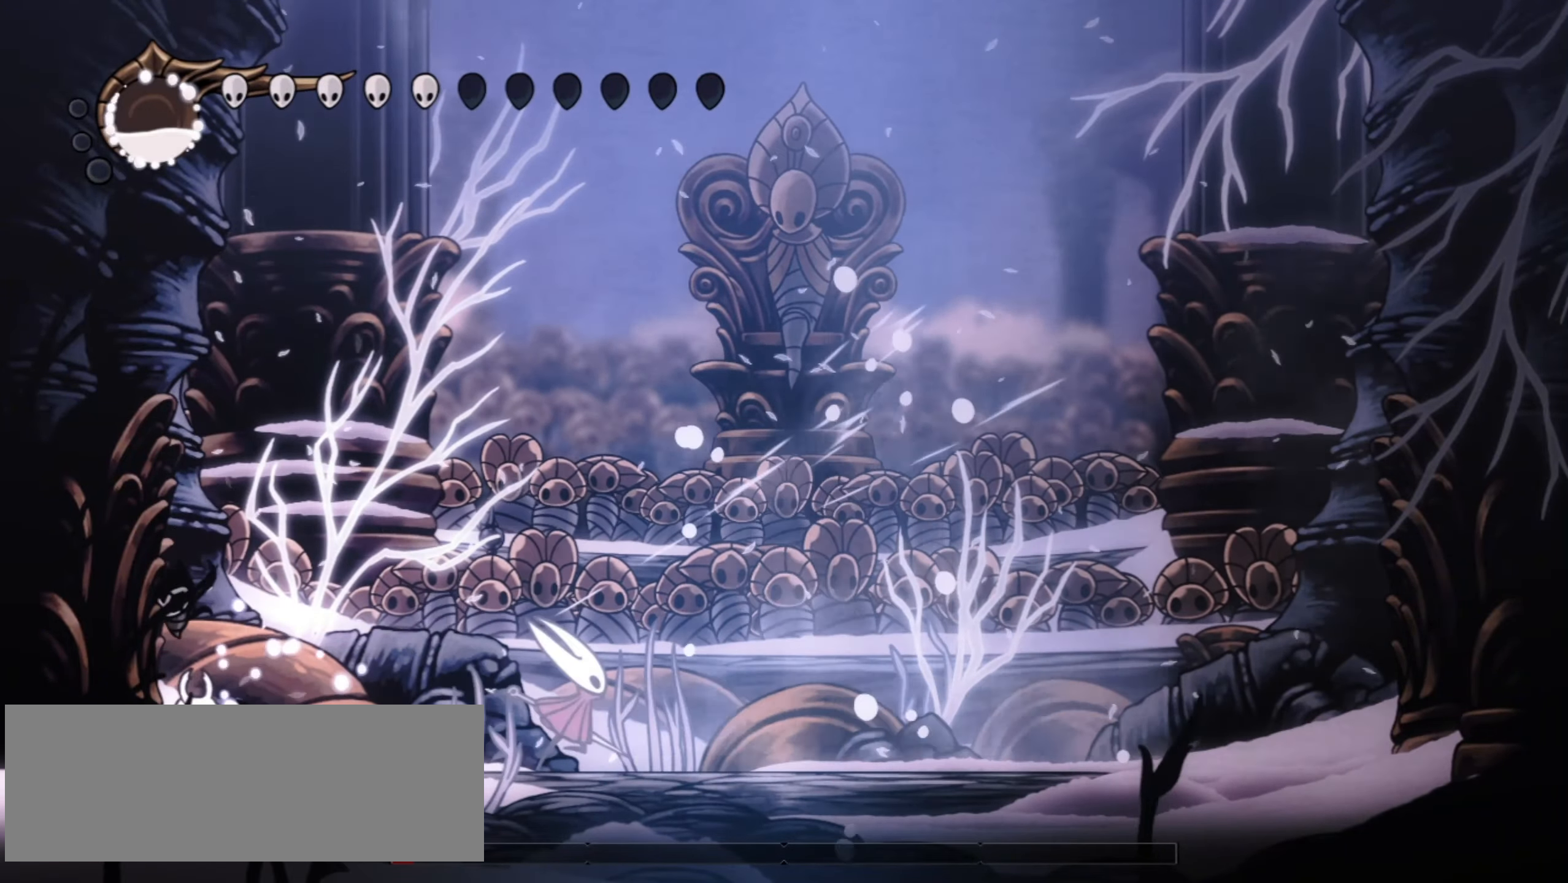
{"keys": ["right"], "events": []}
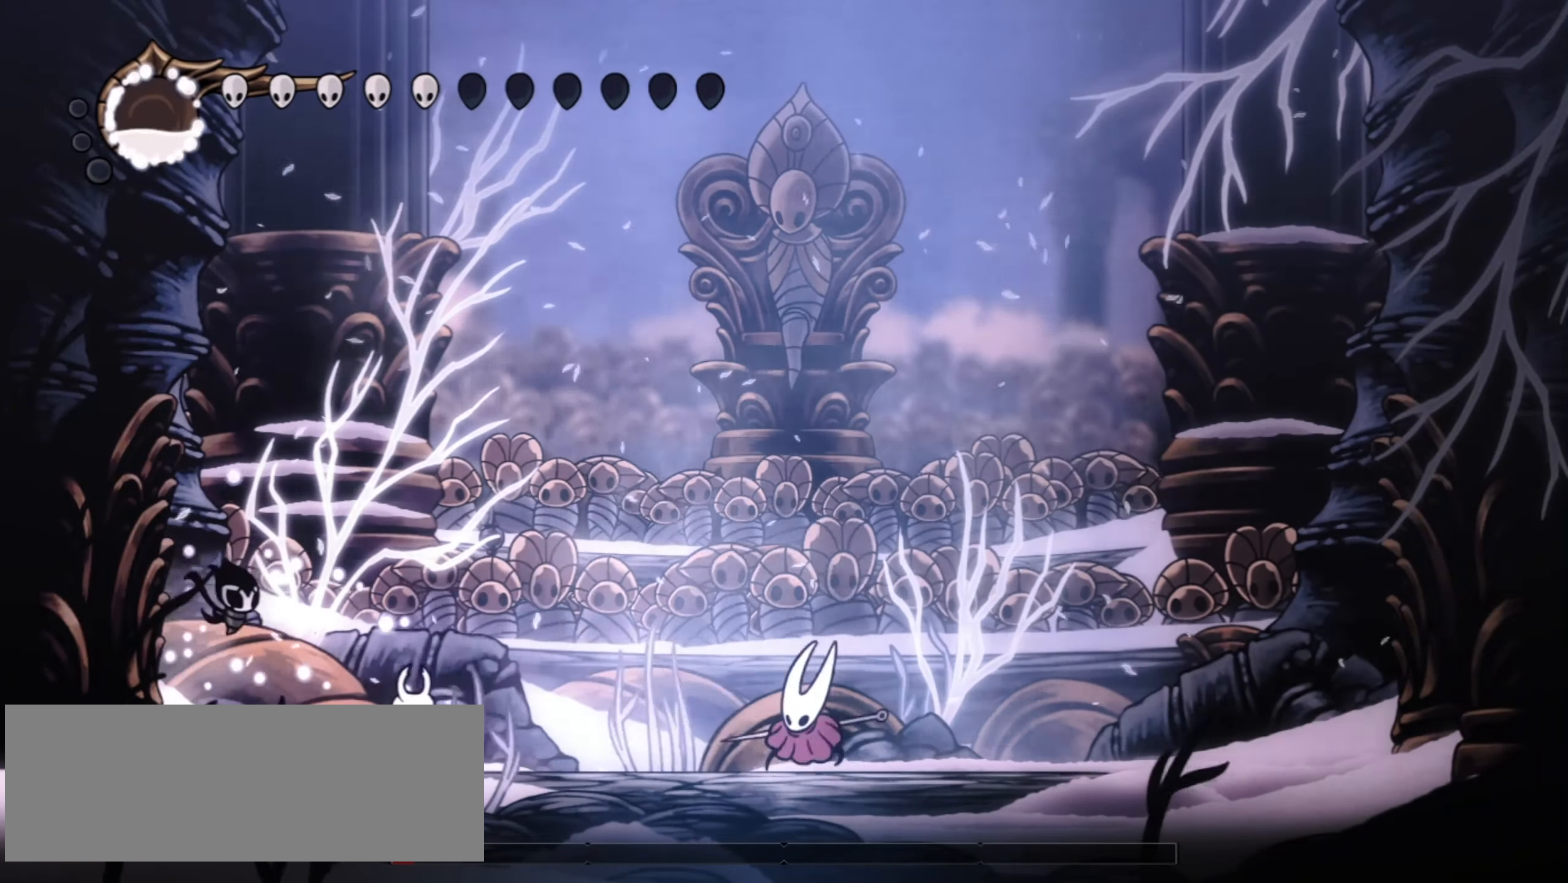
{"keys": ["down", "right", "z"], "events": [[267, "x", "down"], [284, "down", "down"], [284, "z", "down"], [500, "x", "up"]]}
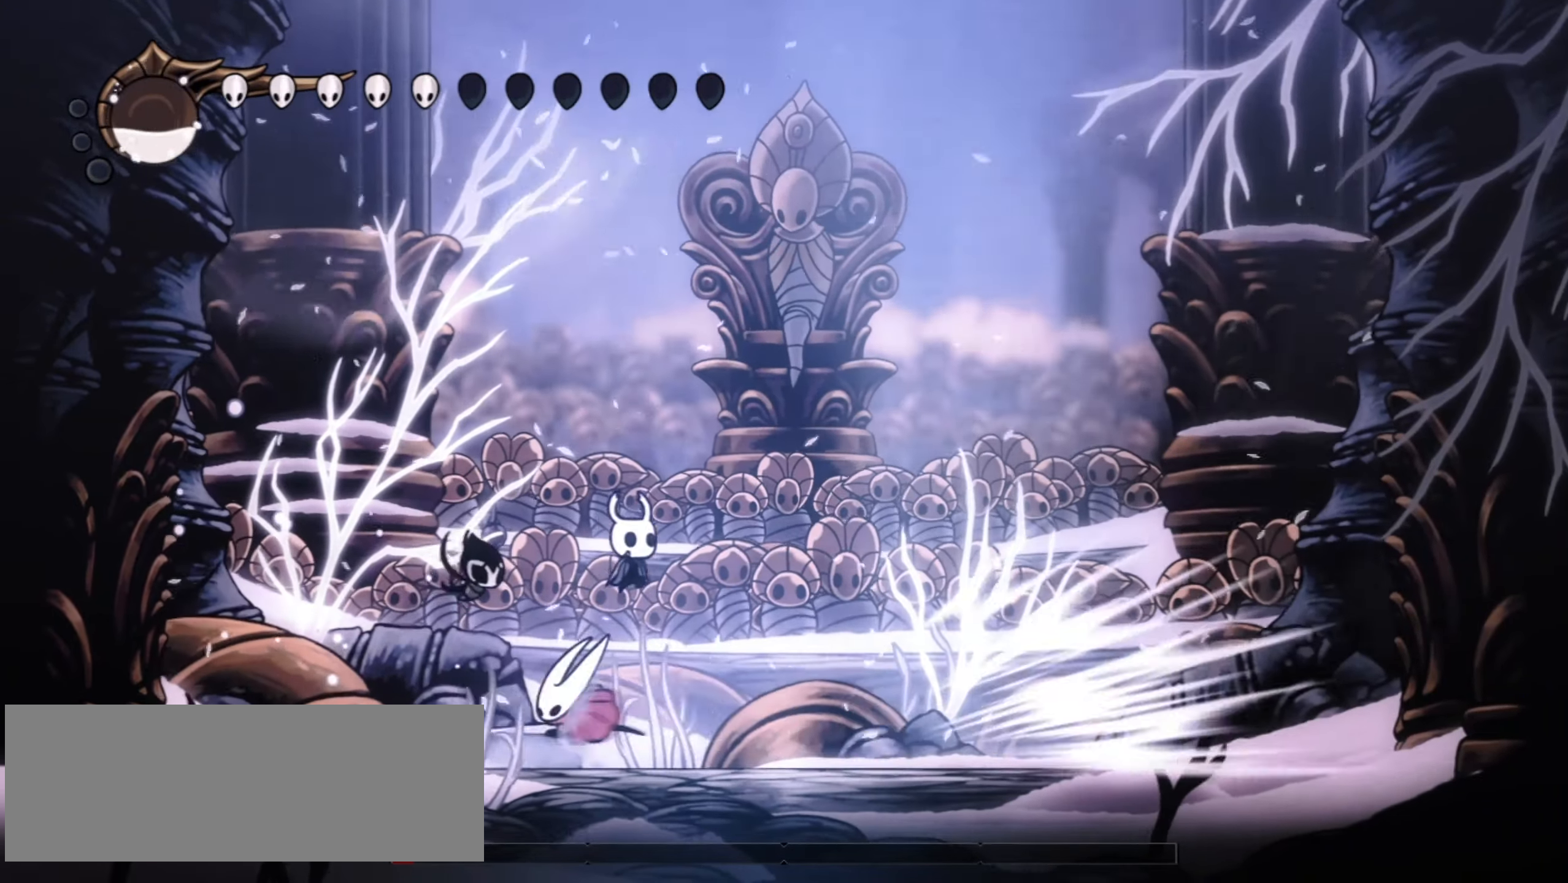
{"keys": ["left"], "events": [[100, "left", "down"], [100, "right", "up"], [100, "z", "up"], [200, "down", "up"]]}
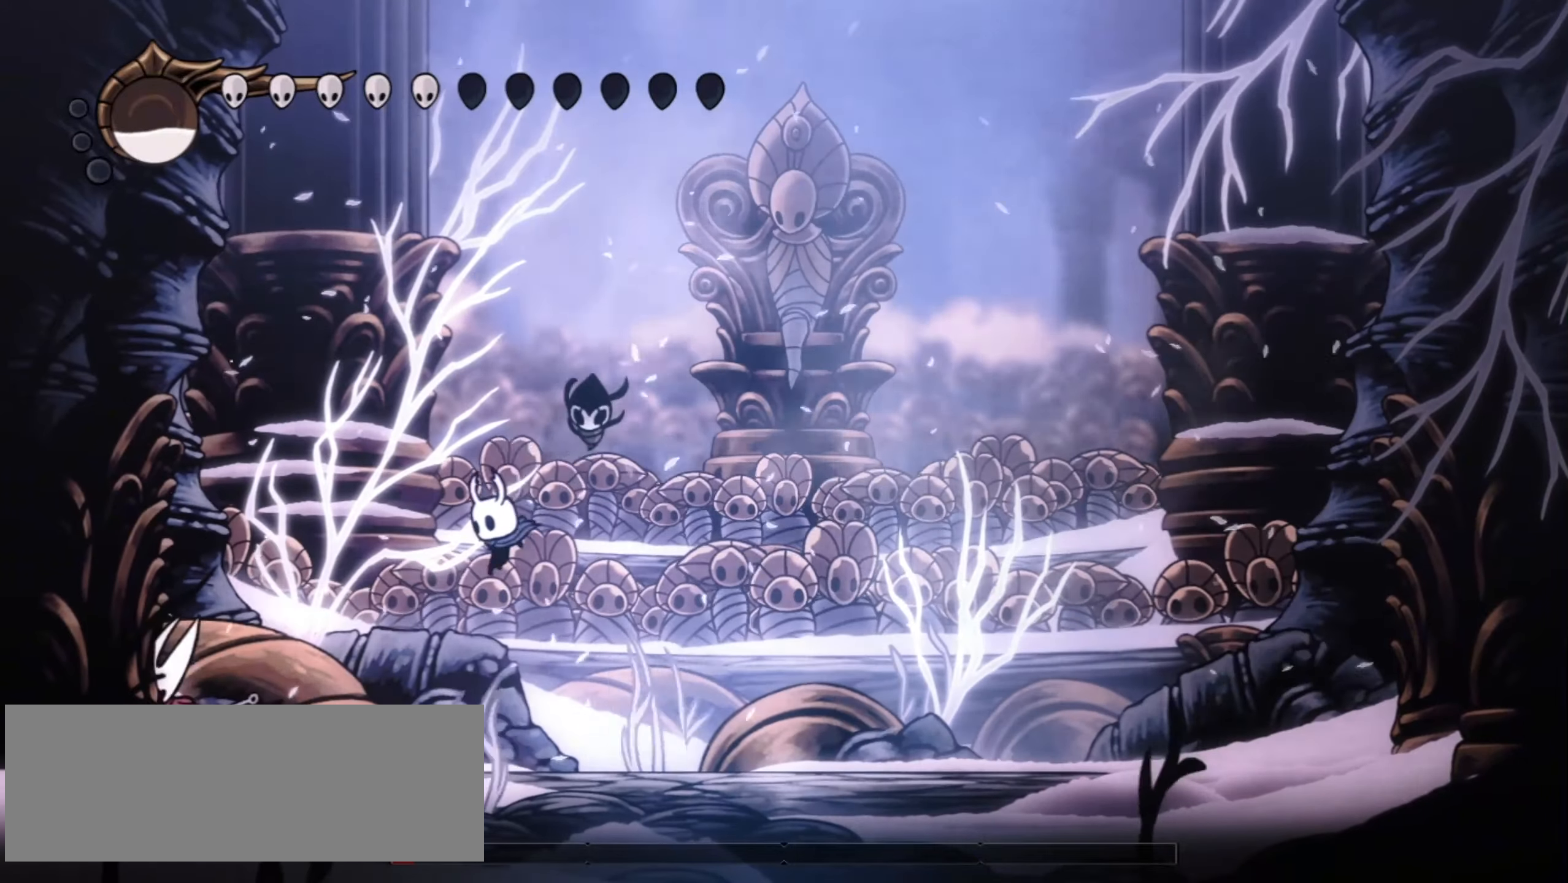
{"keys": ["left"], "events": [[250, "x", "down"], [384, "x", "up"]]}
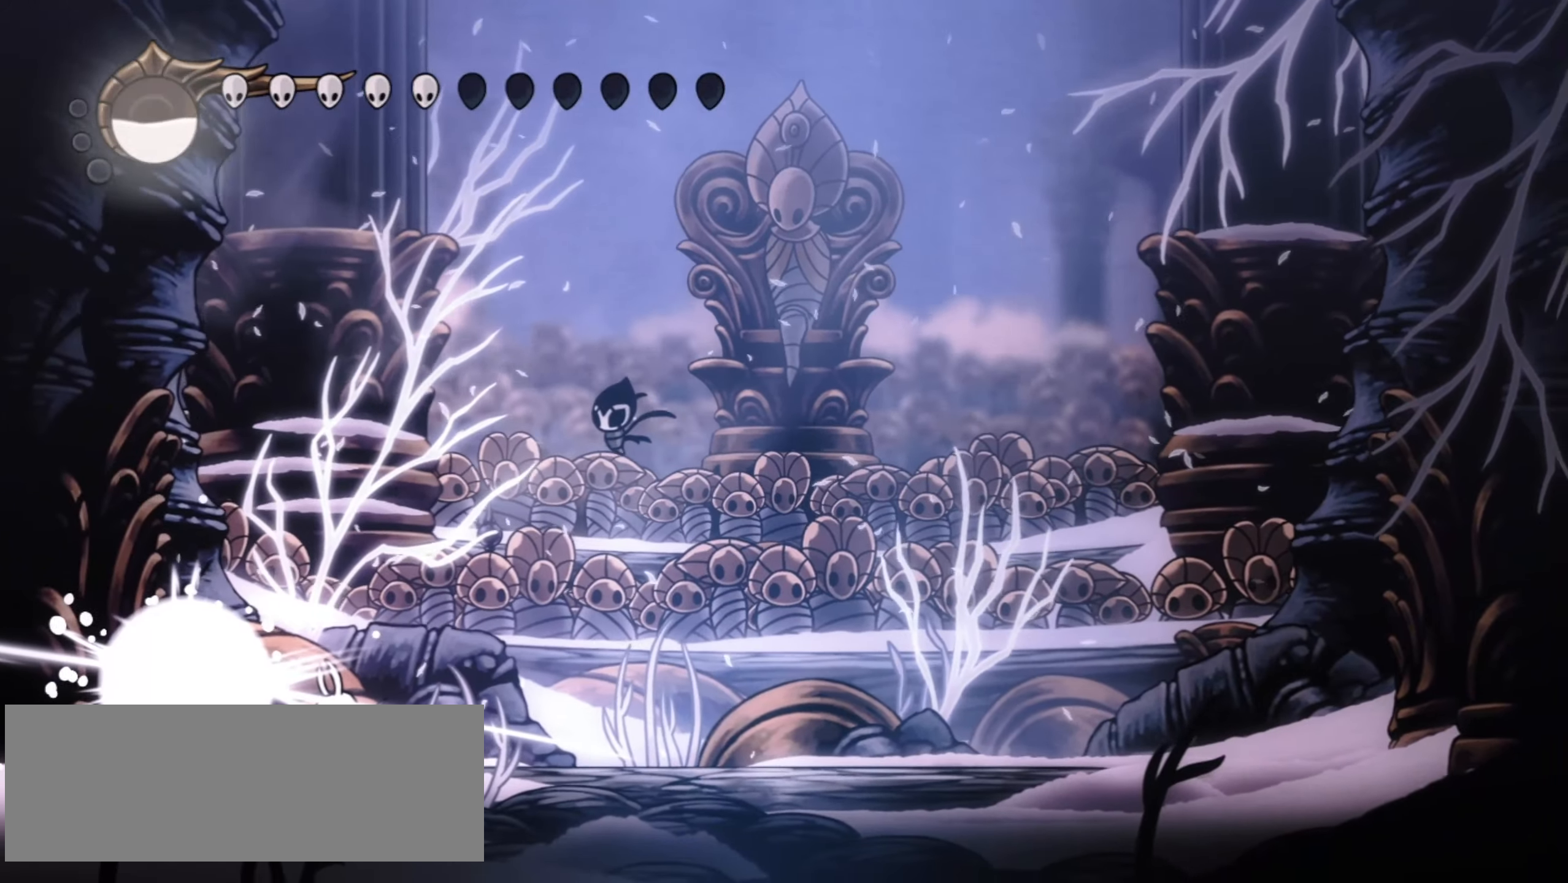
{"keys": ["left", "up"], "events": [[334, "up", "down"]]}
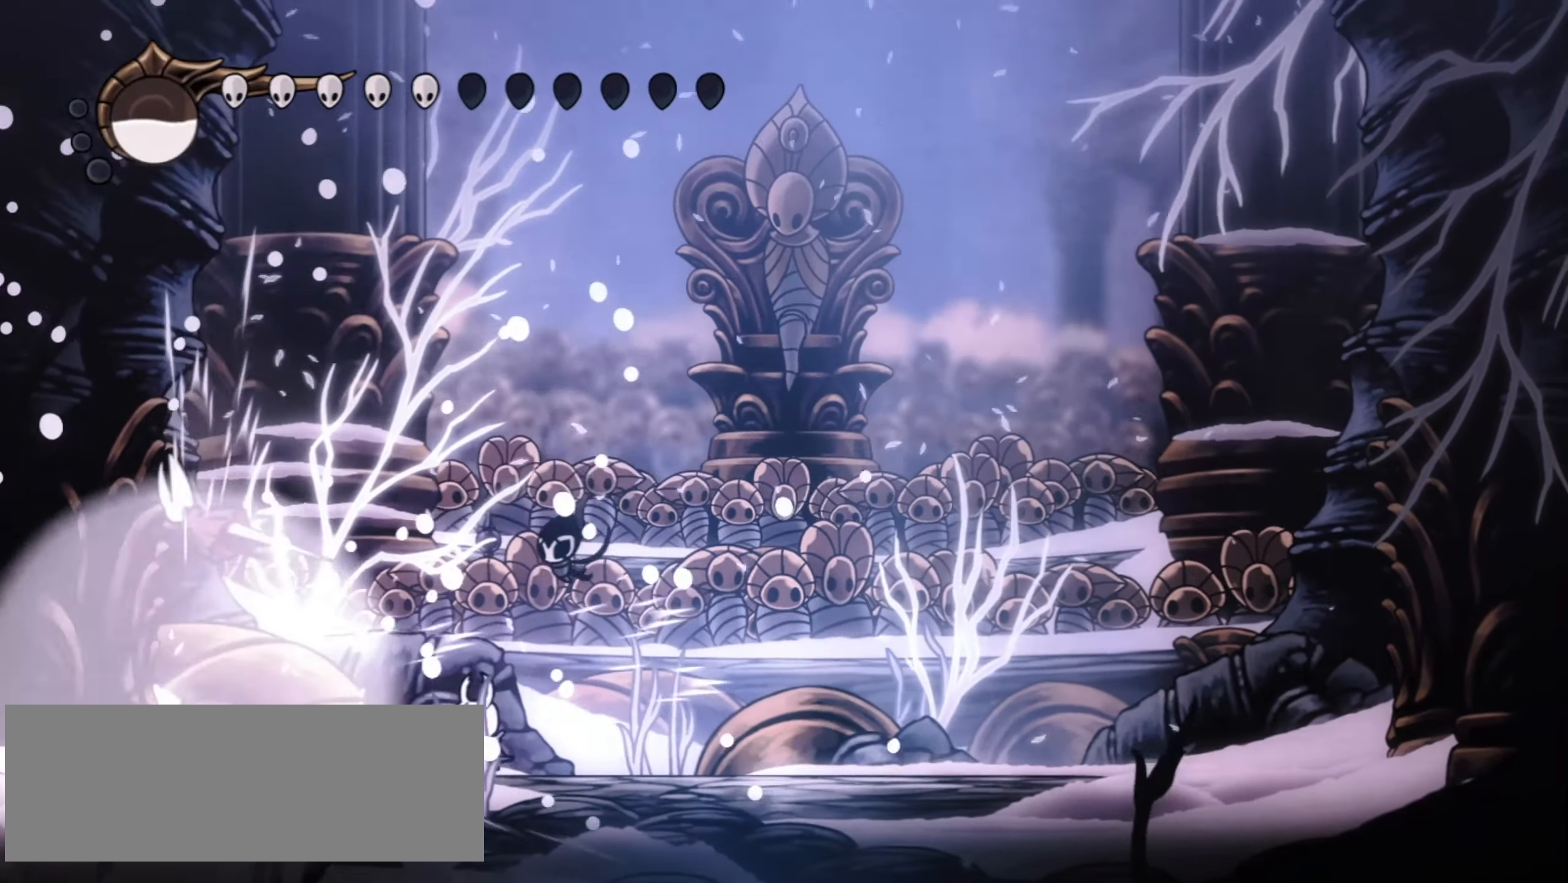
{"keys": ["up"], "events": [[50, "left", "up"], [134, "right", "down"], [484, "right", "up"]]}
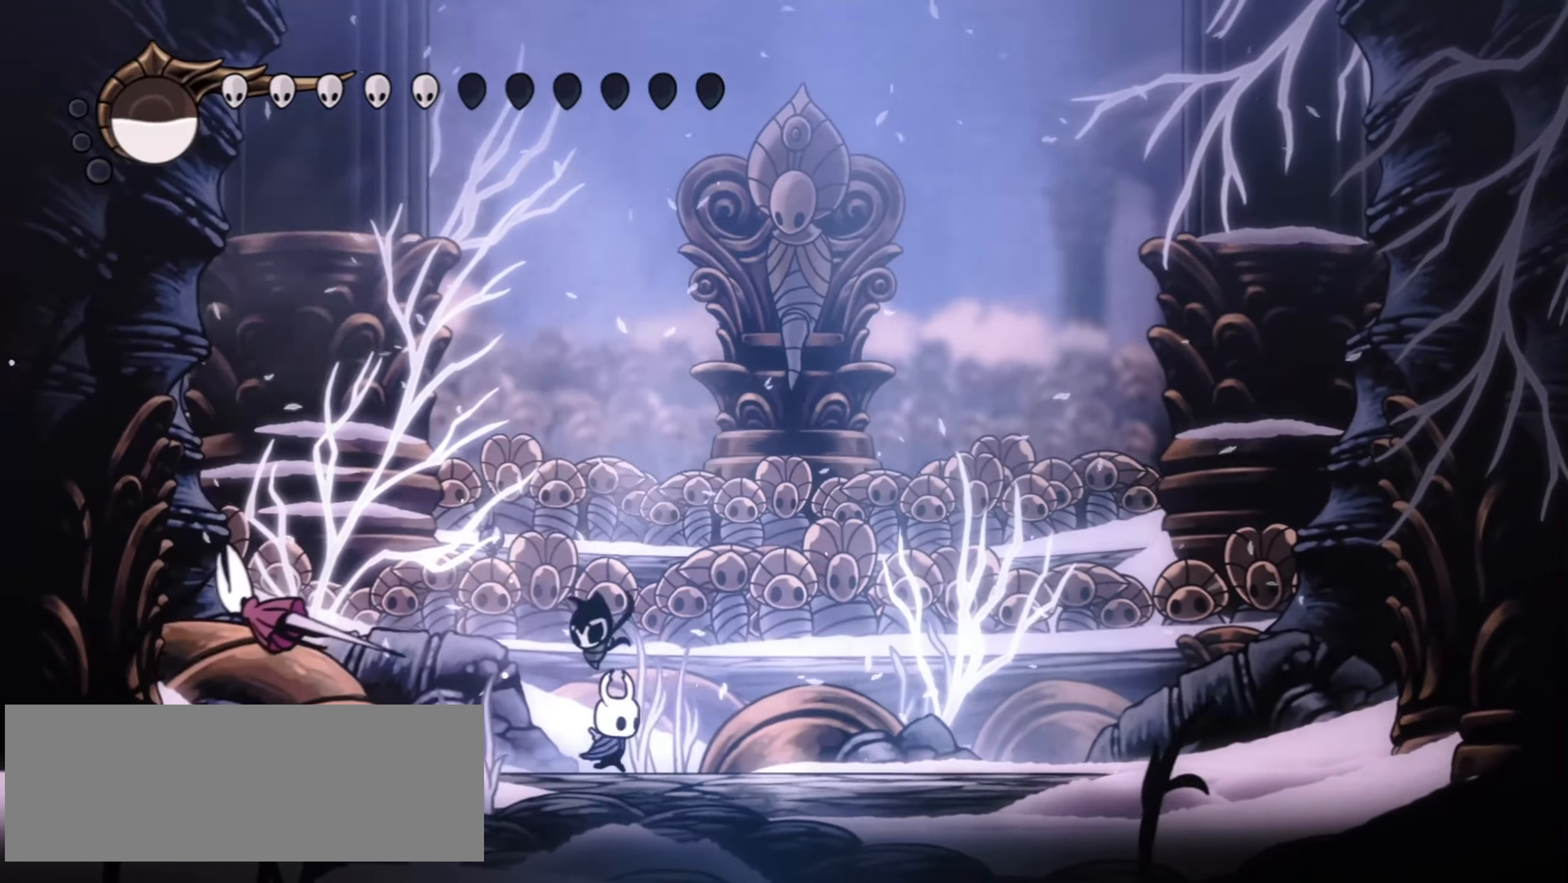
{"keys": ["left", "up"], "events": [[67, "left", "down"], [267, "left", "up"], [400, "left", "down"]]}
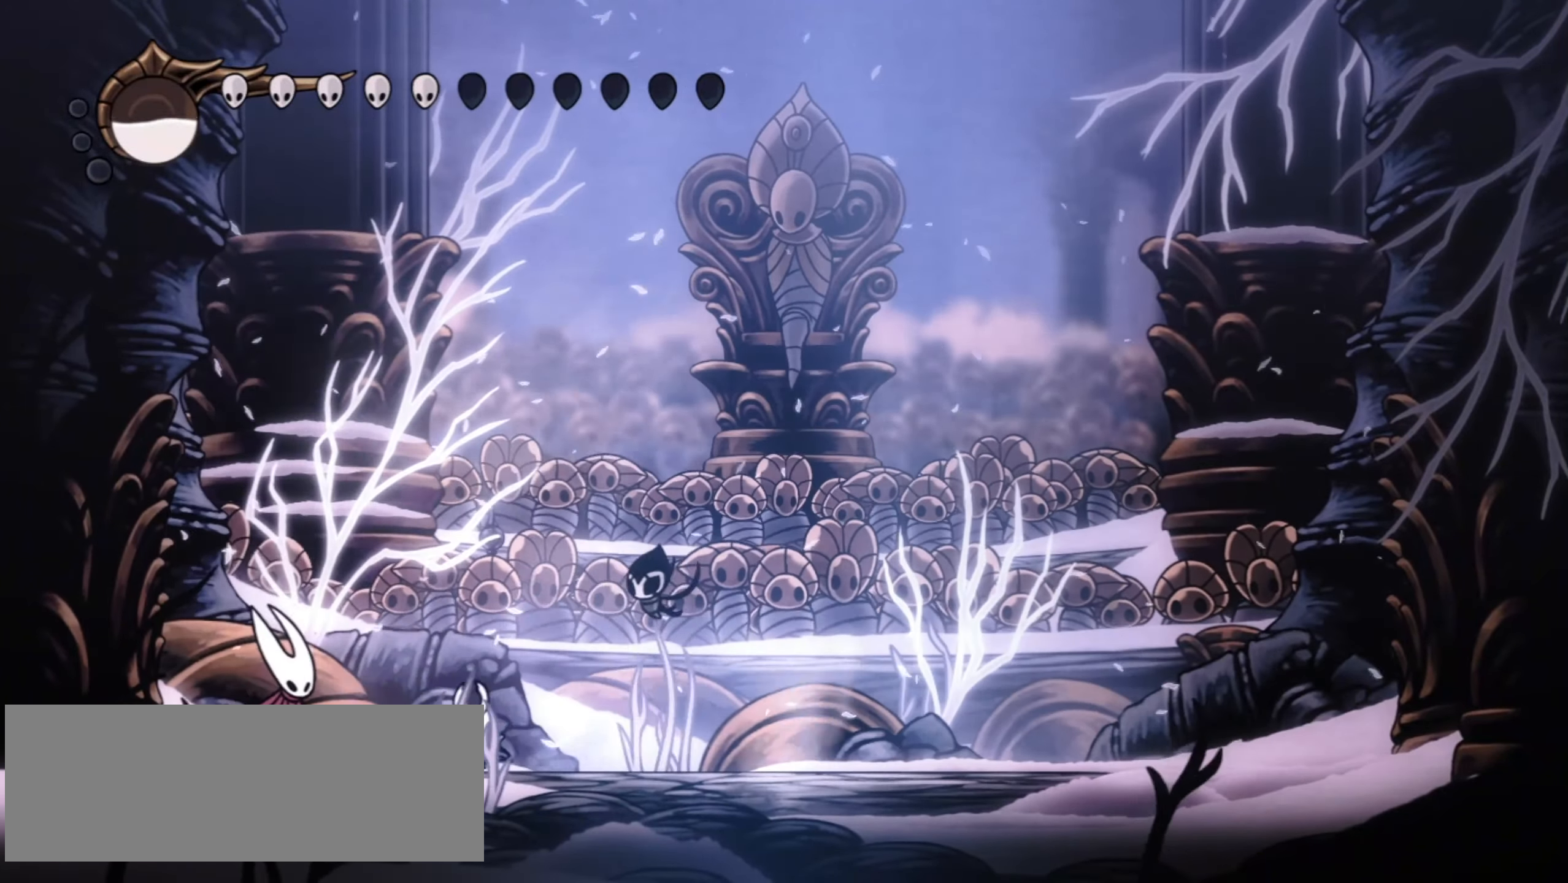
{"keys": ["up"], "events": [[34, "left", "up"], [100, "left", "down"], [317, "left", "up"]]}
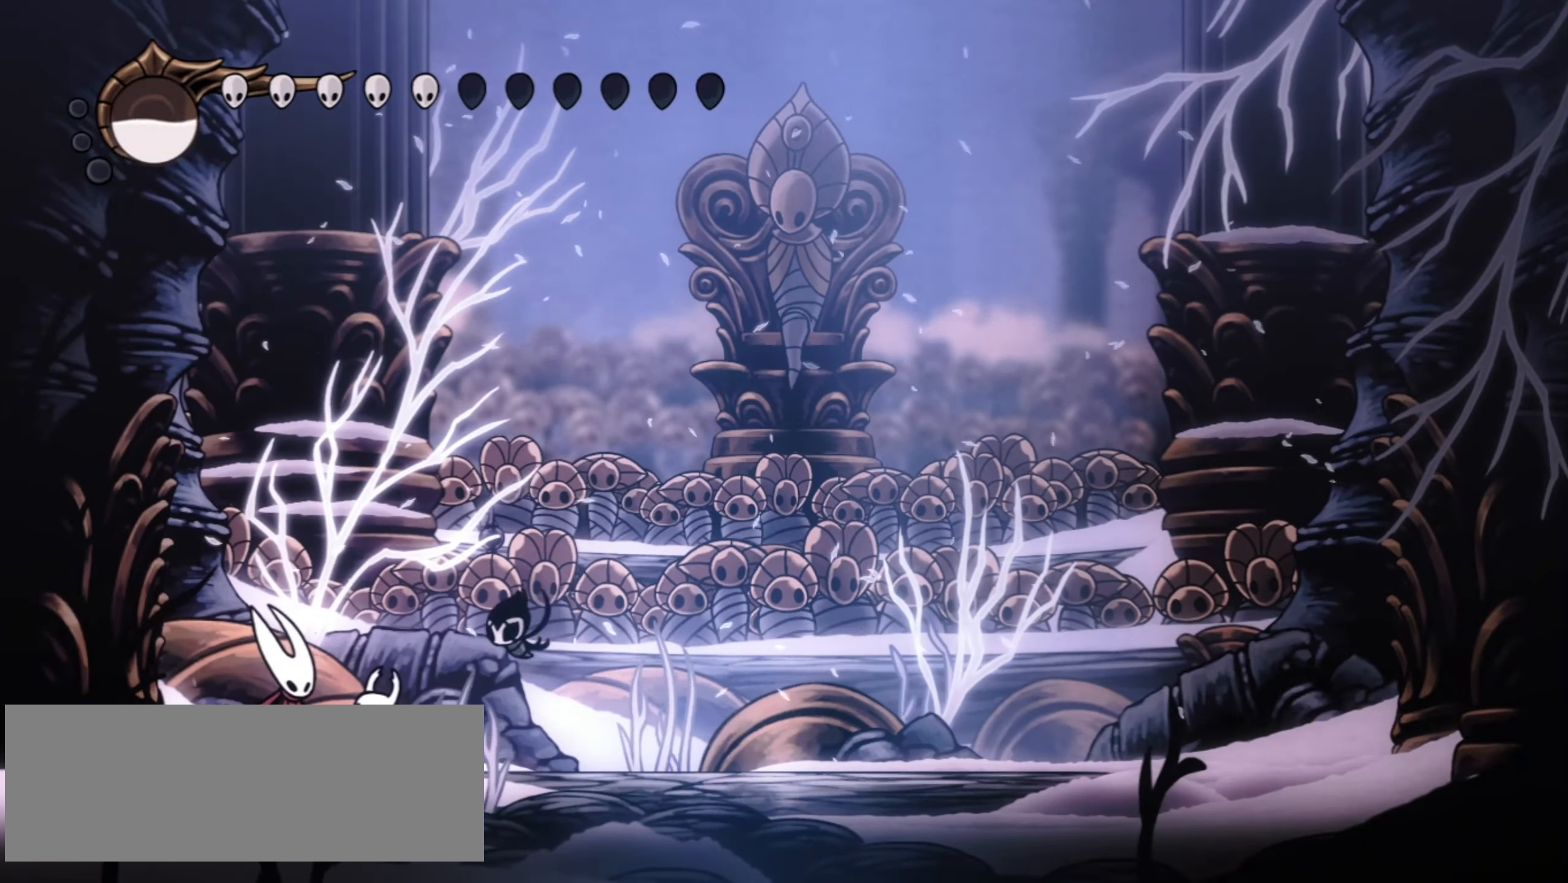
{"keys": ["down", "up"], "events": [[17, "down", "down"], [150, "up", "up"], [200, "up", "down"], [300, "up", "up"], [334, "up", "down"], [434, "up", "up"], [484, "up", "down"]]}
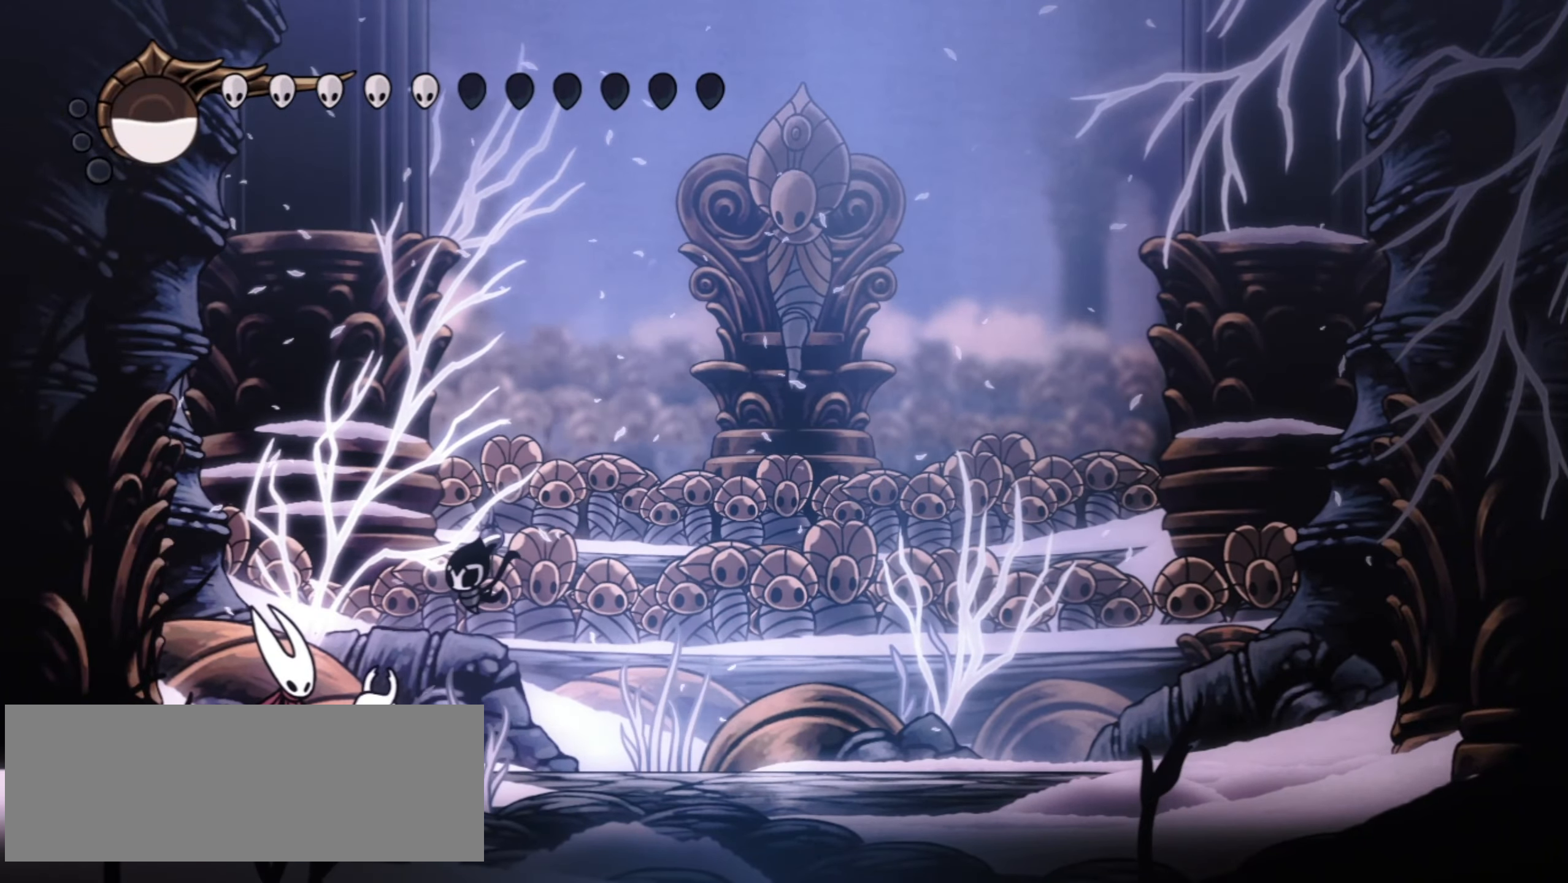
{"keys": ["down", "up"], "events": [[34, "up", "up"], [67, "up", "down"], [117, "up", "up"], [167, "up", "down"]]}
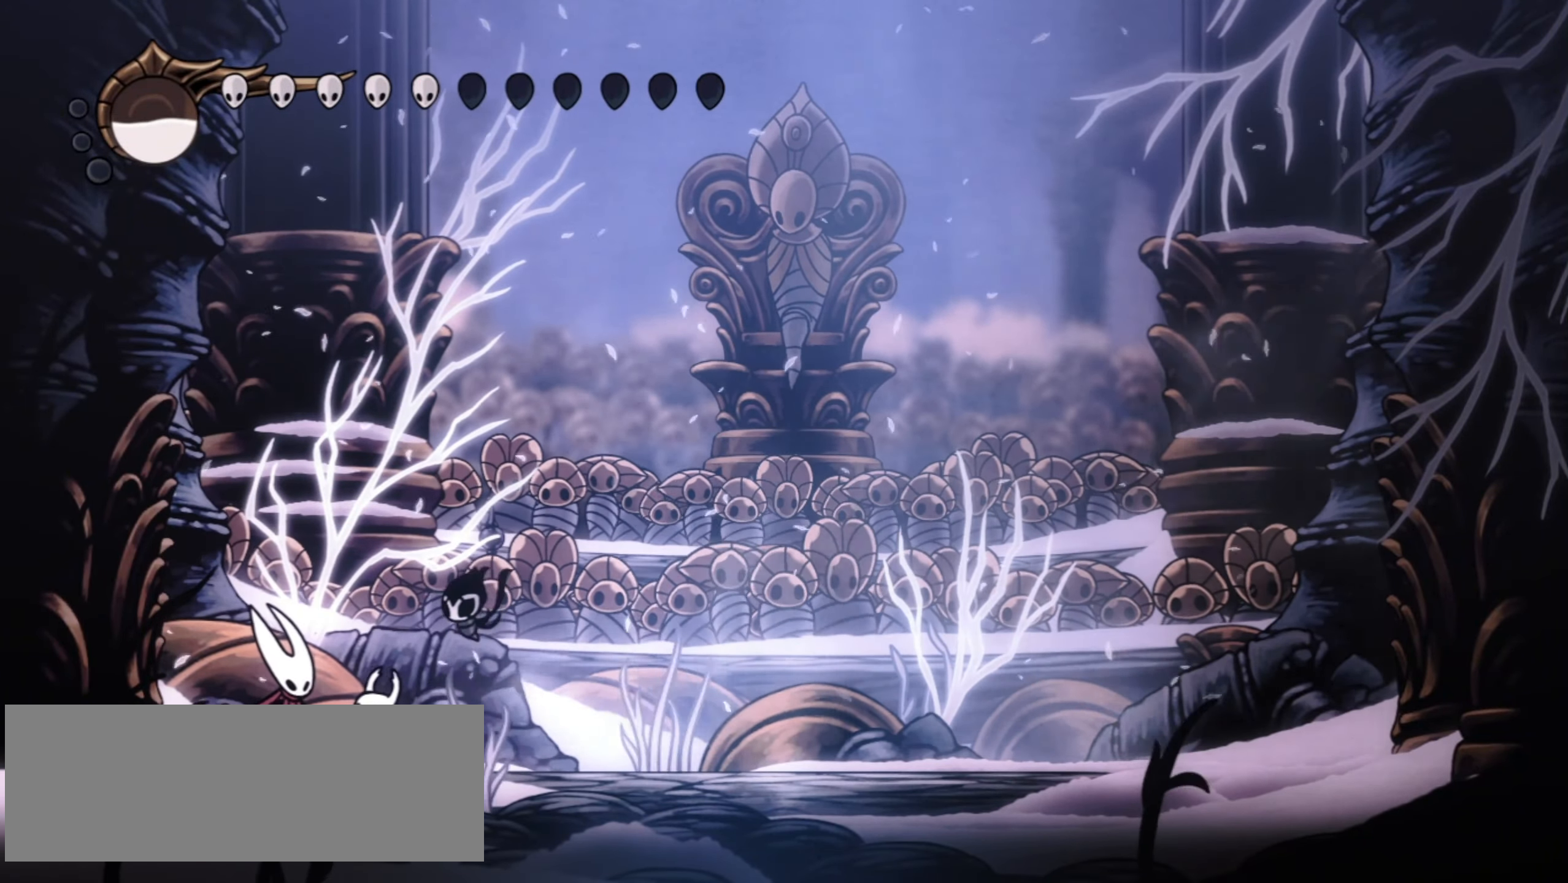
{"keys": ["down", "up"], "events": [[84, "up", "up"], [134, "up", "down"]]}
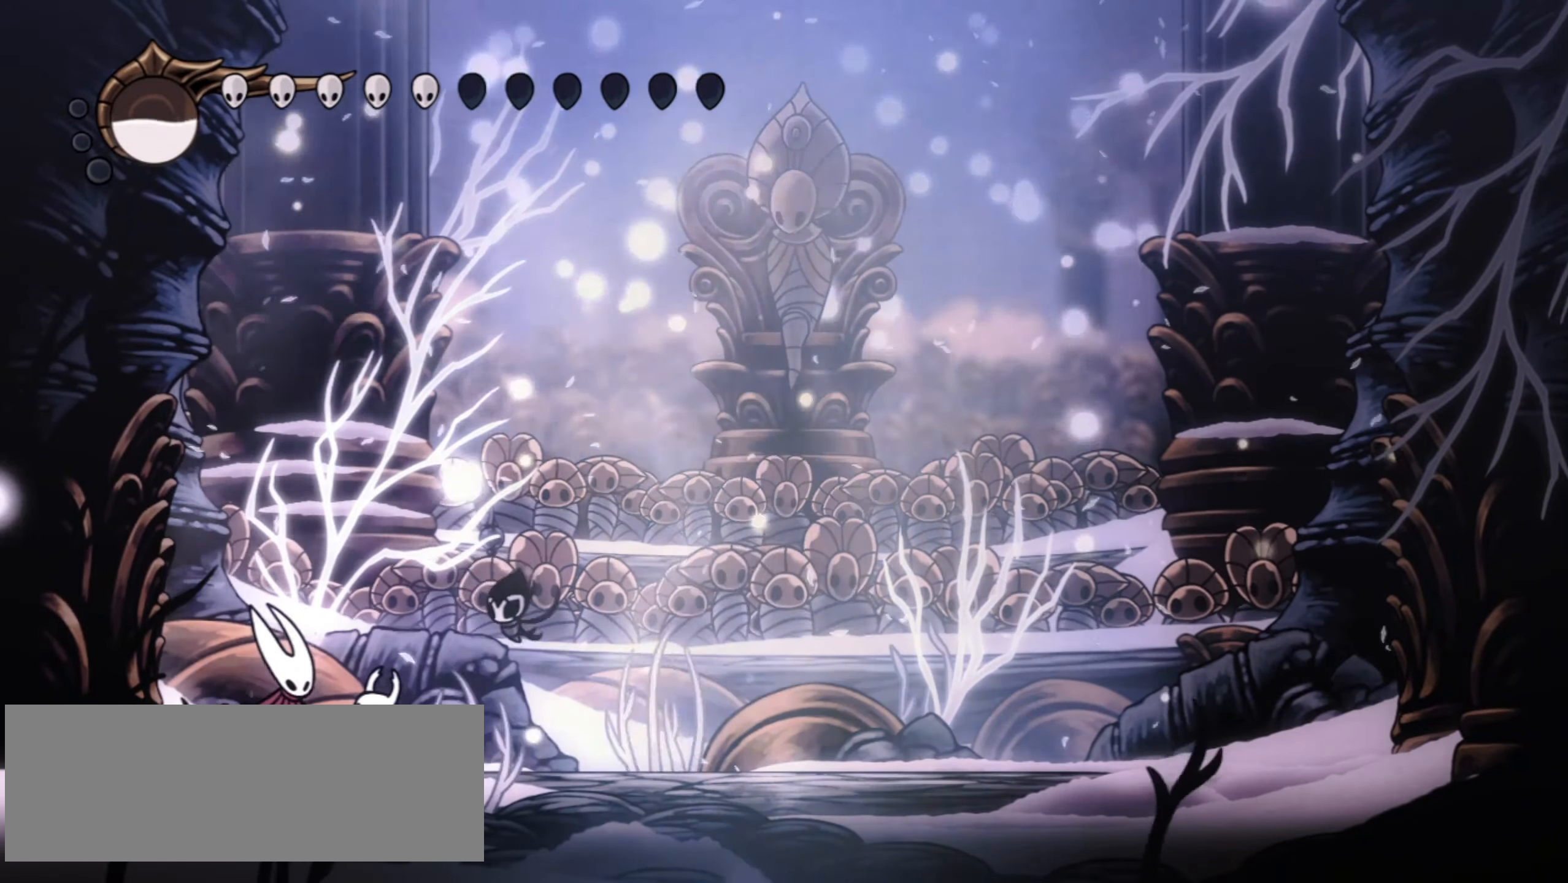
{"keys": ["down"], "events": [[384, "up", "up"]]}
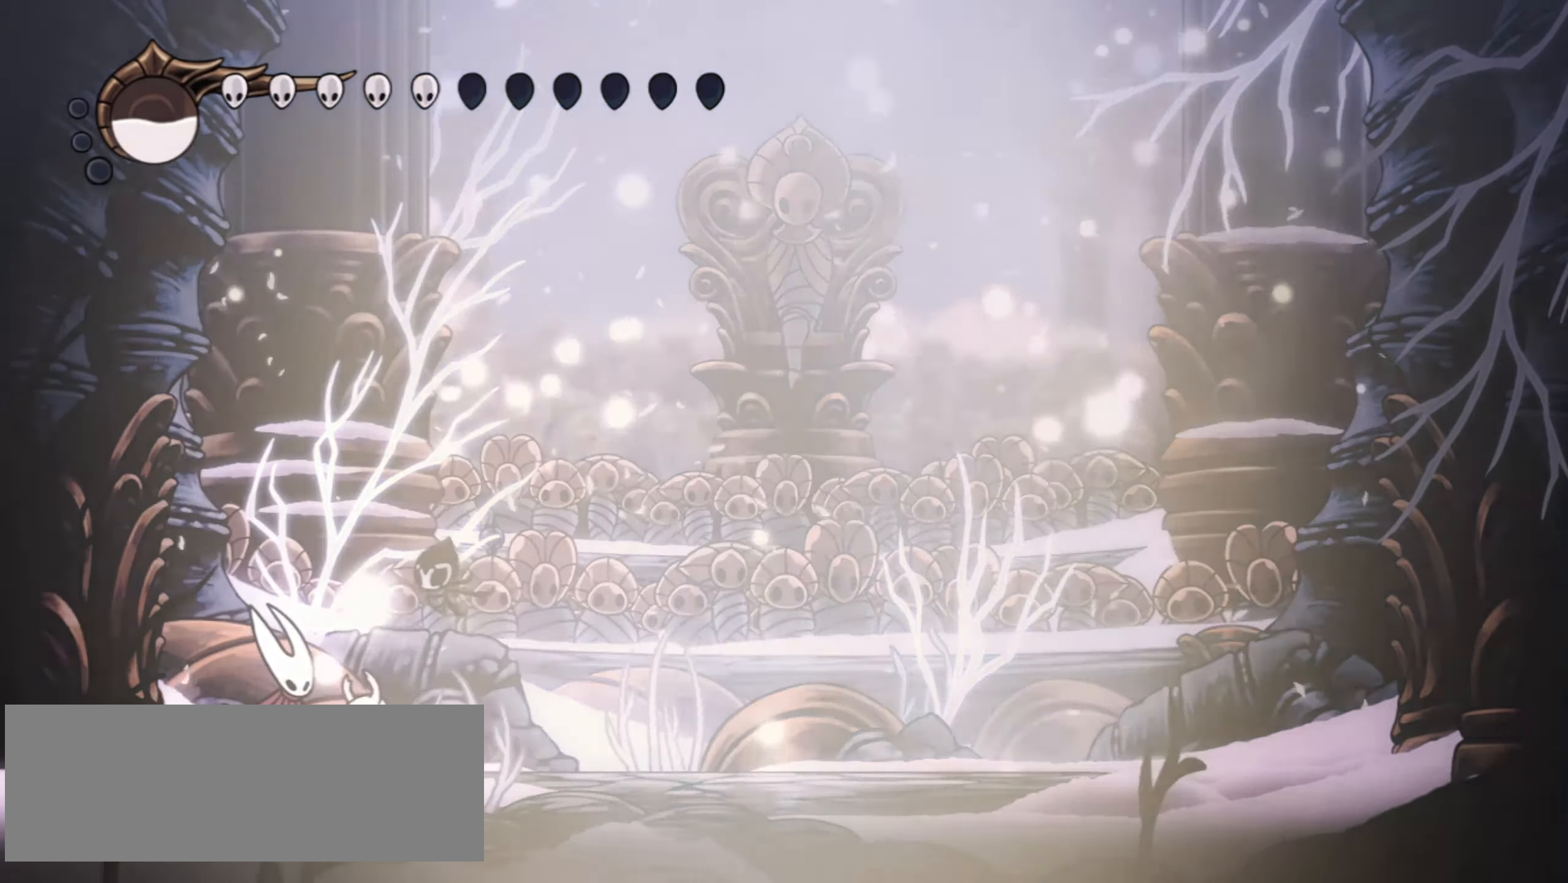
{"keys": ["down", "up"]}
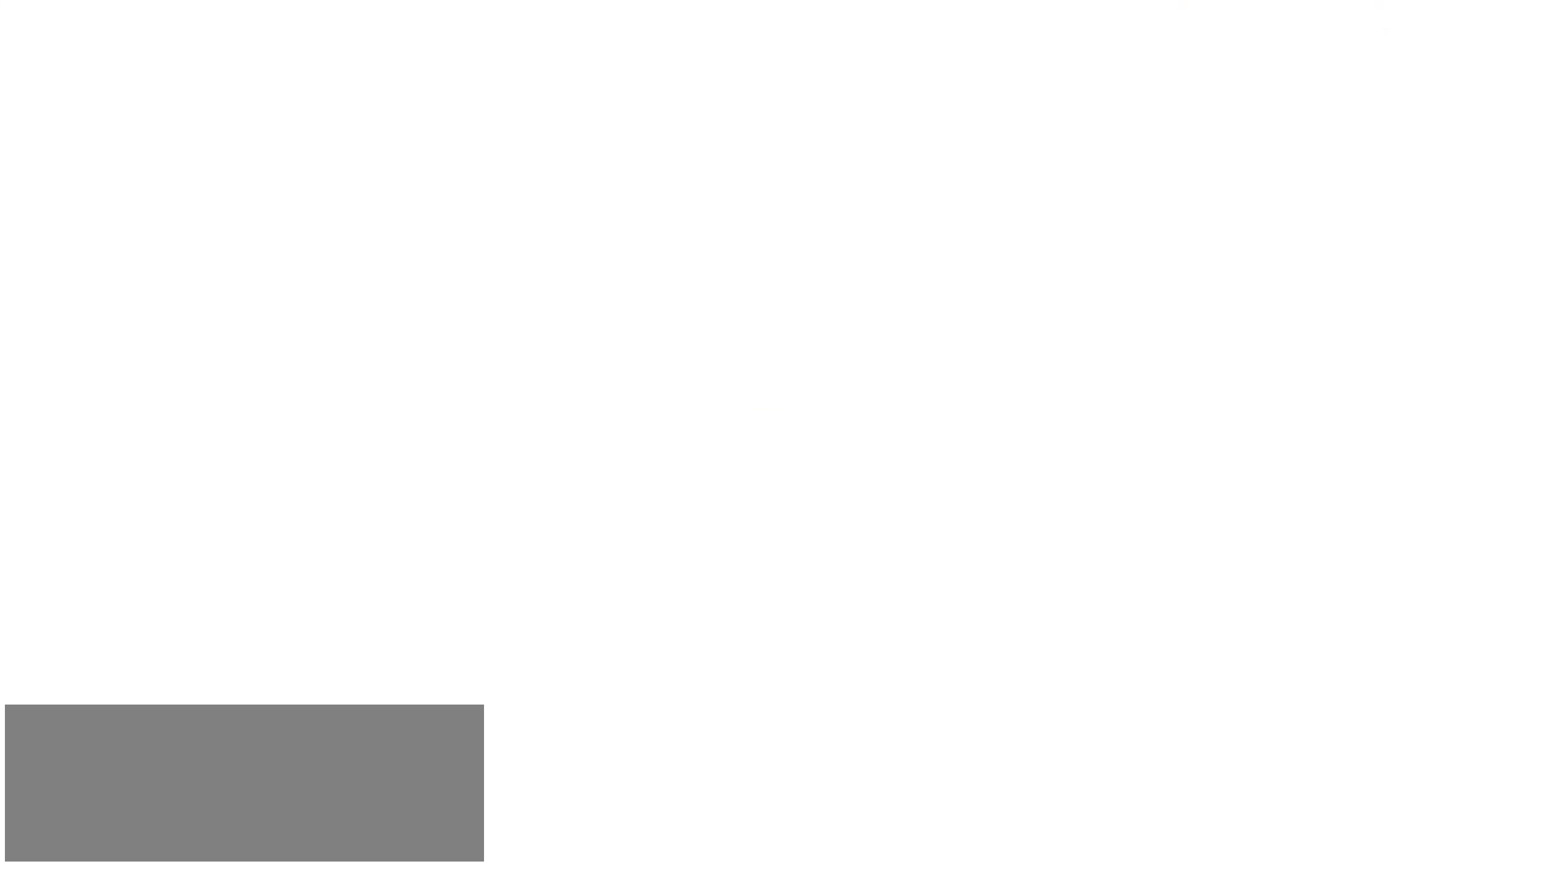
{"keys": ["down"], "events": [[367, "up", "up"]]}